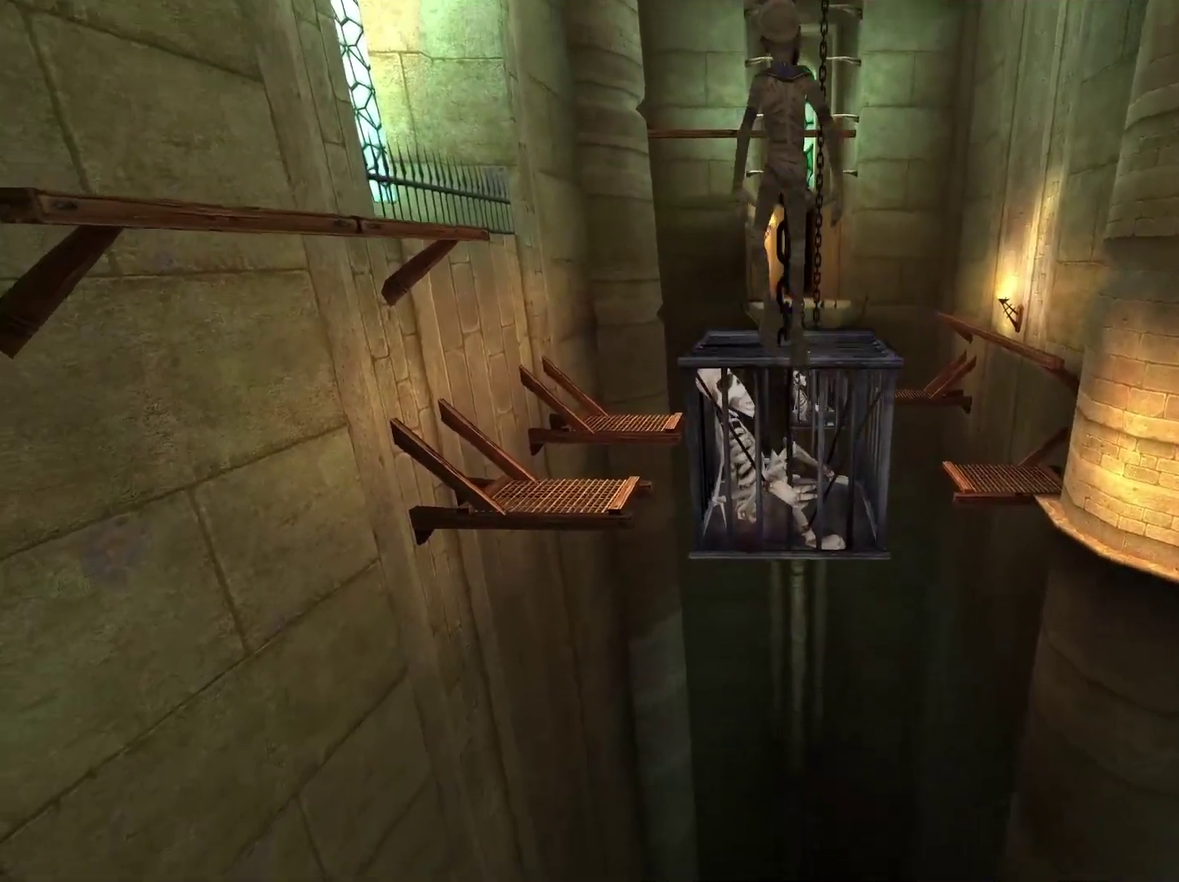
Gameplay with a controller (Xbox layout); each line is a JSON object with the inputs held at the frame after it. "events" lists button and stick changes between this image and that frame as [ms after this image, input, new state], when the widget could be followed in between.
{"buttons": [], "left_stick": "center", "right_stick": "center", "events": [[50, "left_stick", "center"], [83, "right_stick", "down-right"], [217, "left_stick", "up"], [300, "right_stick", "center"], [367, "left_stick", "center"]]}
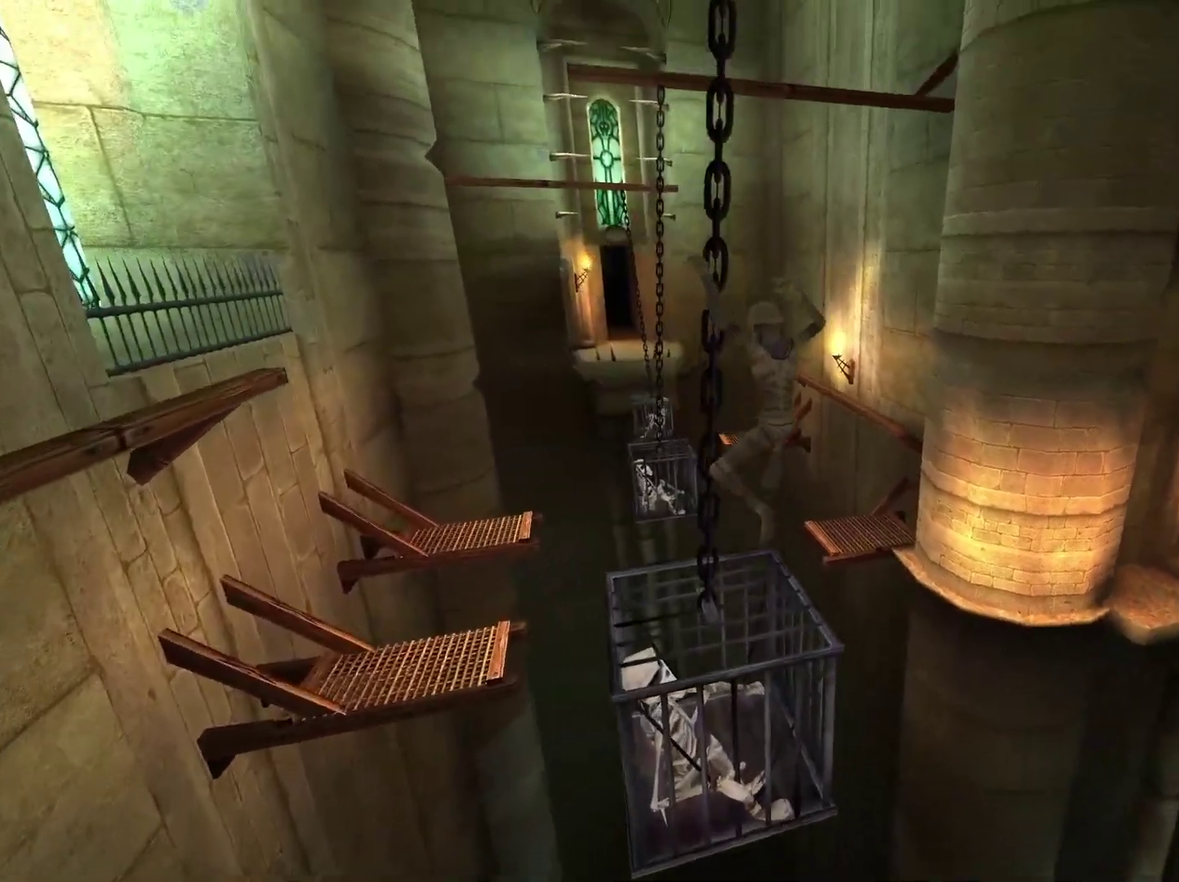
{"buttons": [], "left_stick": "center", "right_stick": "center", "events": [[33, "left_stick", "up"], [183, "left_stick", "center"], [267, "left_stick", "up"], [367, "left_stick", "center"]]}
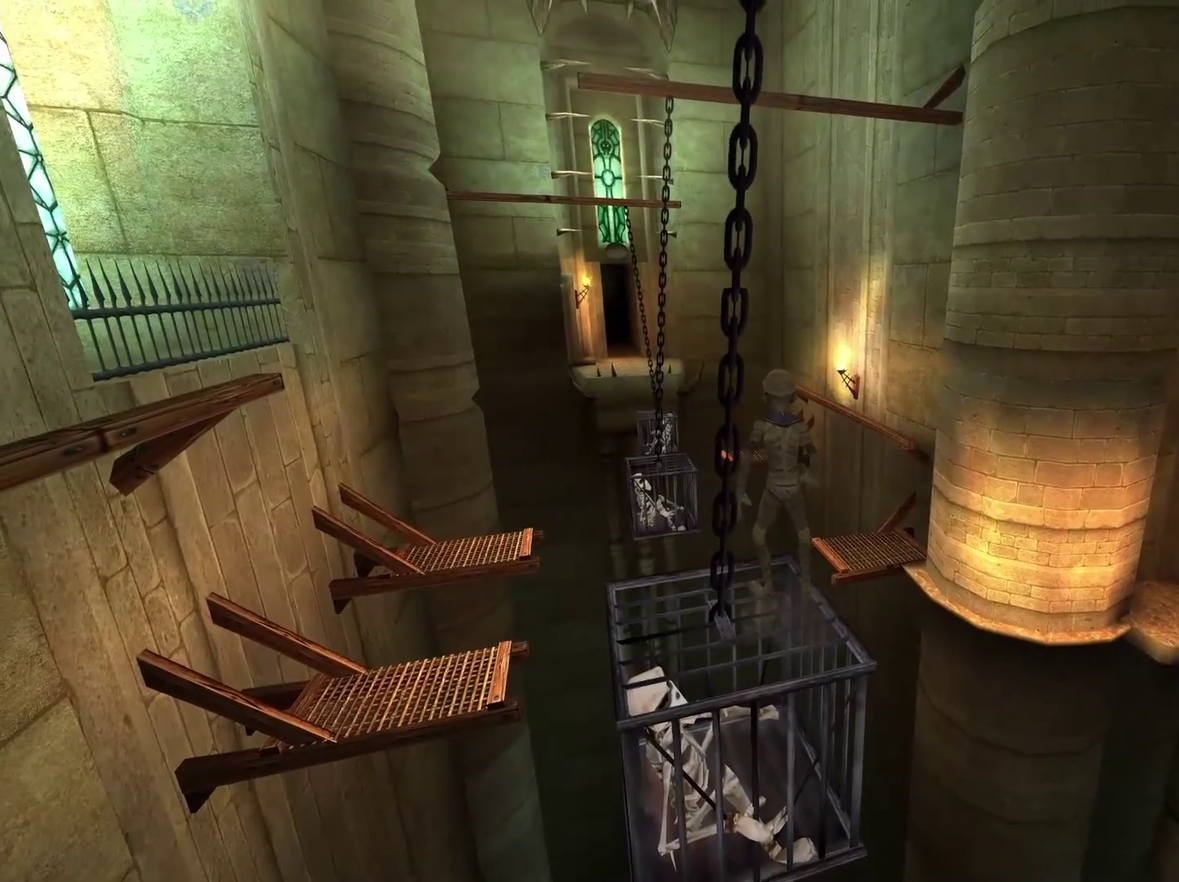
{"buttons": ["L1"], "left_stick": "center", "right_stick": "down-right", "events": [[50, "right_stick", "down-right"], [83, "L1", "down"], [167, "right_stick", "center"], [217, "L1", "up"], [267, "L1", "down"], [417, "right_stick", "right"], [500, "right_stick", "down-right"]]}
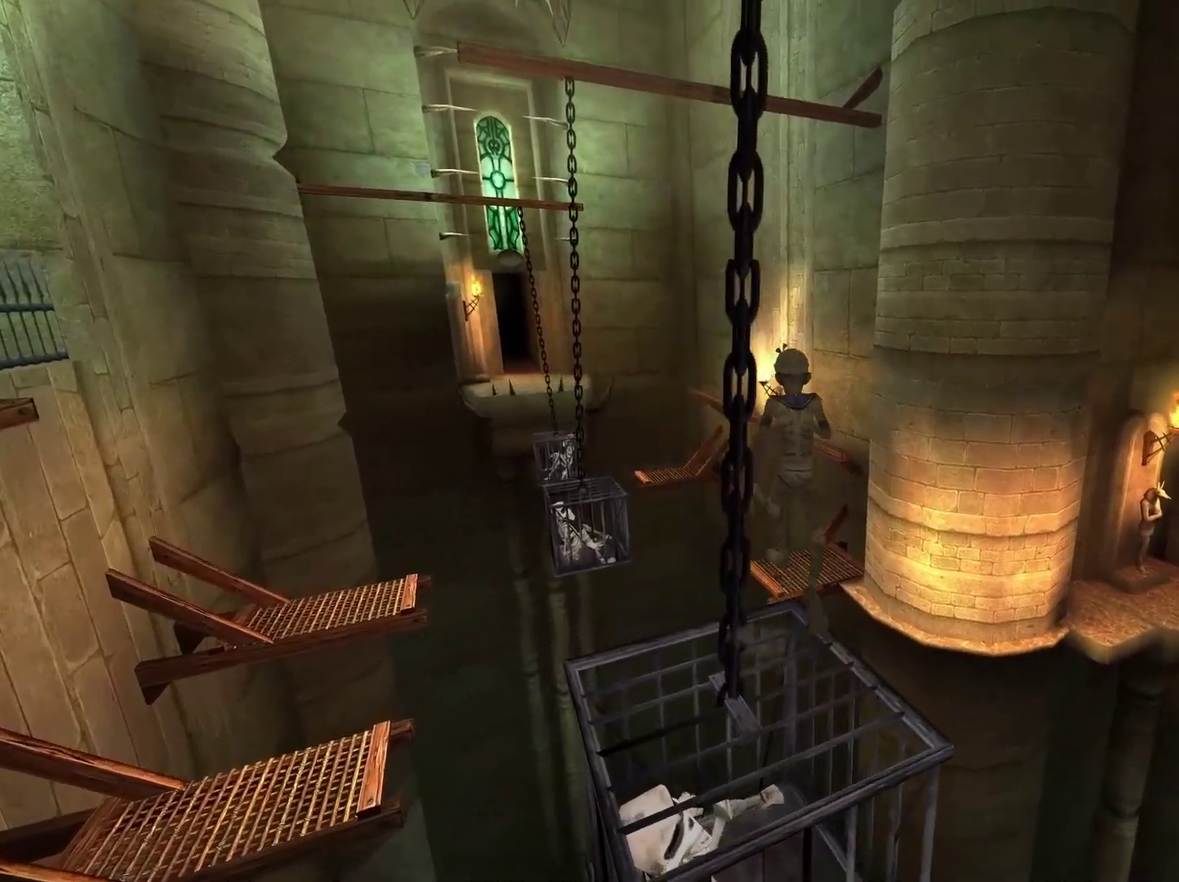
{"buttons": ["L1"], "left_stick": "center", "right_stick": "right", "events": [[67, "L1", "up"], [117, "L1", "down"], [133, "right_stick", "right"], [250, "L1", "up"], [300, "L1", "down"], [417, "L1", "up"], [417, "right_stick", "down-right"], [483, "L1", "down"], [483, "right_stick", "right"]]}
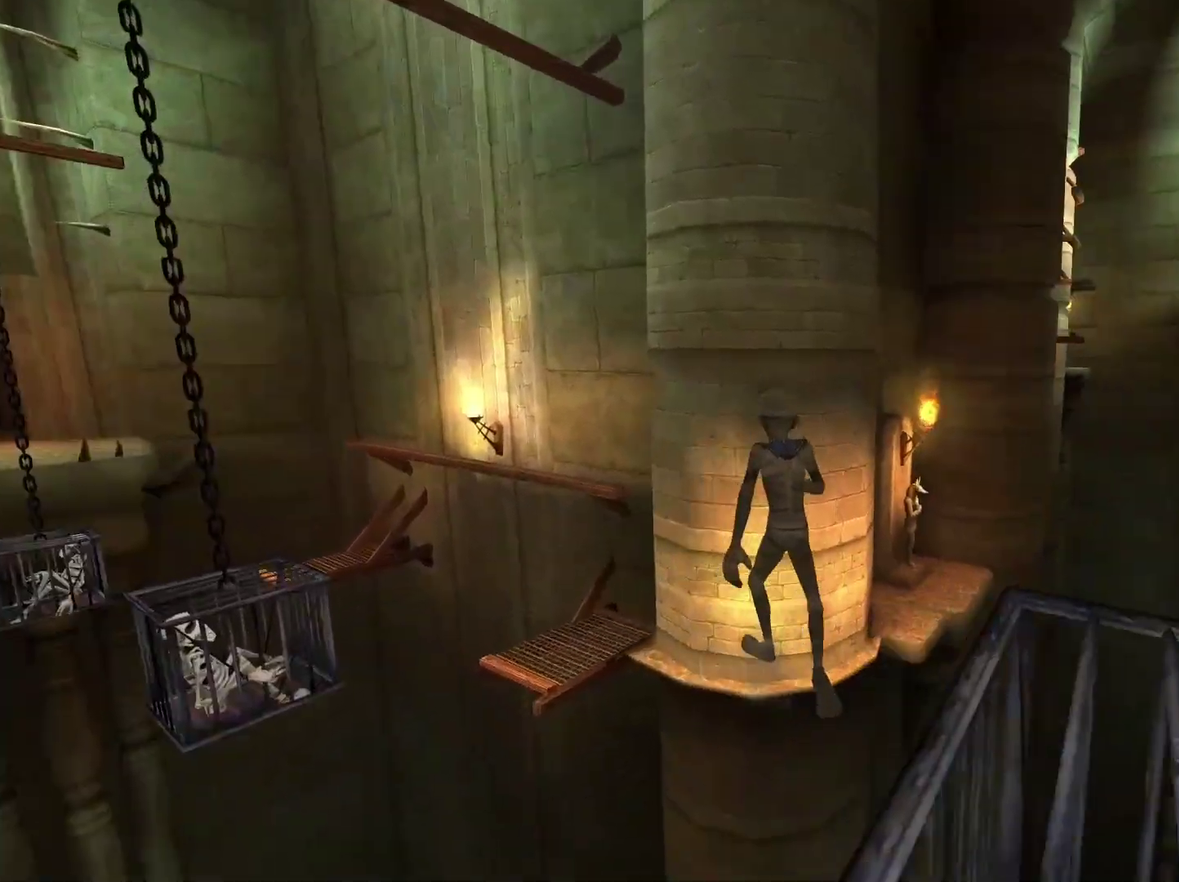
{"buttons": [], "left_stick": "center", "right_stick": "right", "events": [[117, "L1", "up"], [150, "L1", "down"], [183, "right_stick", "center"], [250, "right_stick", "down-right"], [283, "L1", "up"], [333, "L1", "down"], [333, "right_stick", "right"], [483, "L1", "up"]]}
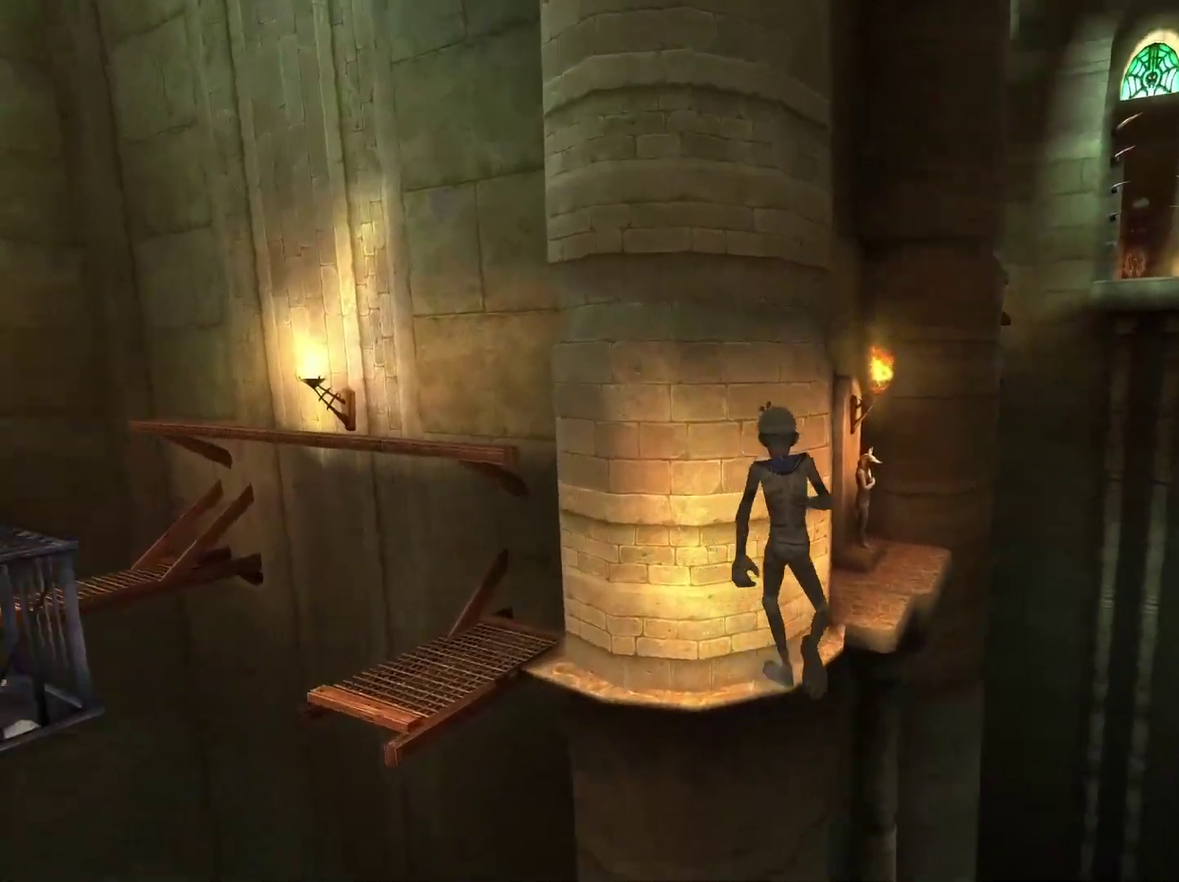
{"buttons": [], "left_stick": "center", "right_stick": "center", "events": [[17, "L1", "down"], [150, "L1", "up"], [183, "L1", "down"], [217, "right_stick", "center"], [333, "L1", "up"], [367, "L1", "down"], [500, "L1", "up"]]}
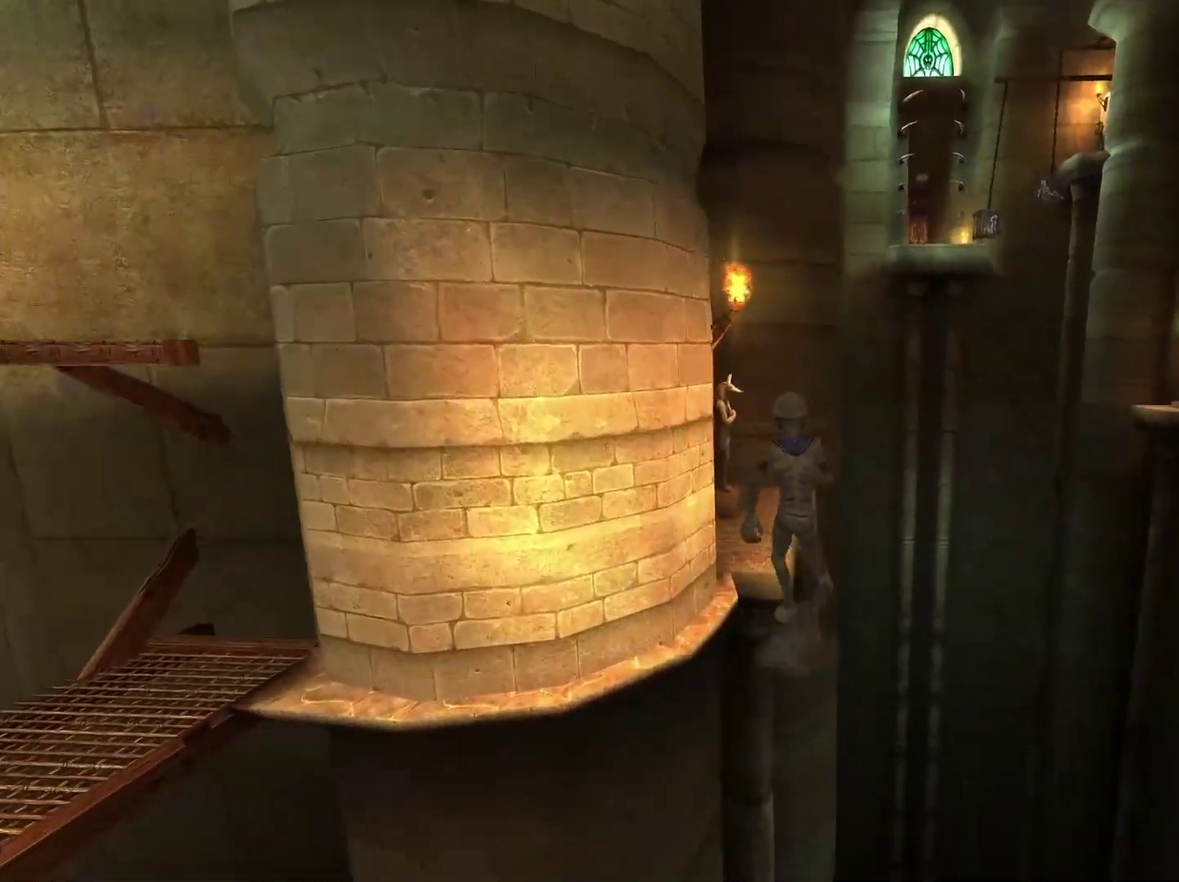
{"buttons": ["L1"], "left_stick": "center", "right_stick": "center", "events": [[50, "L1", "down"], [367, "L1", "up"], [417, "L1", "down"]]}
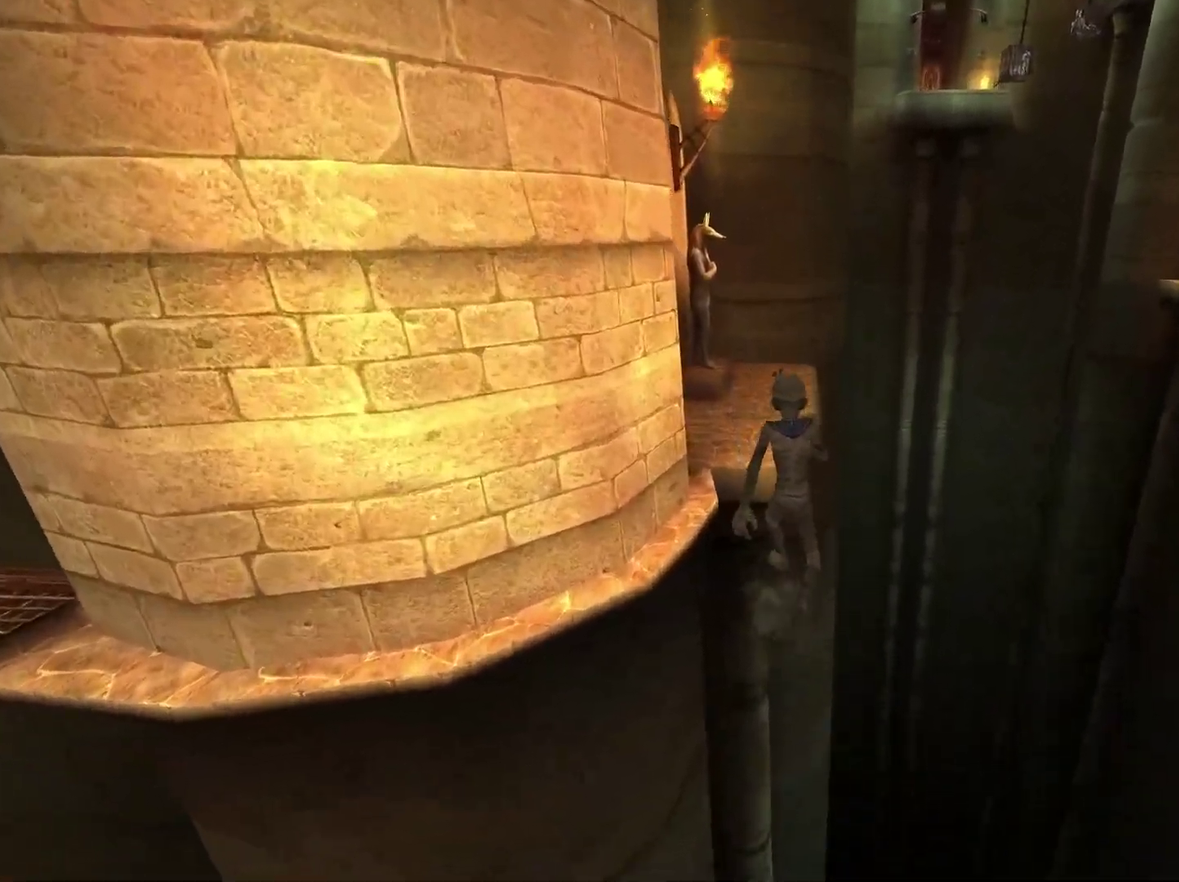
{"buttons": ["A"], "left_stick": "up", "right_stick": "center", "events": [[67, "A", "down"], [100, "left_stick", "up"], [150, "L1", "up"]]}
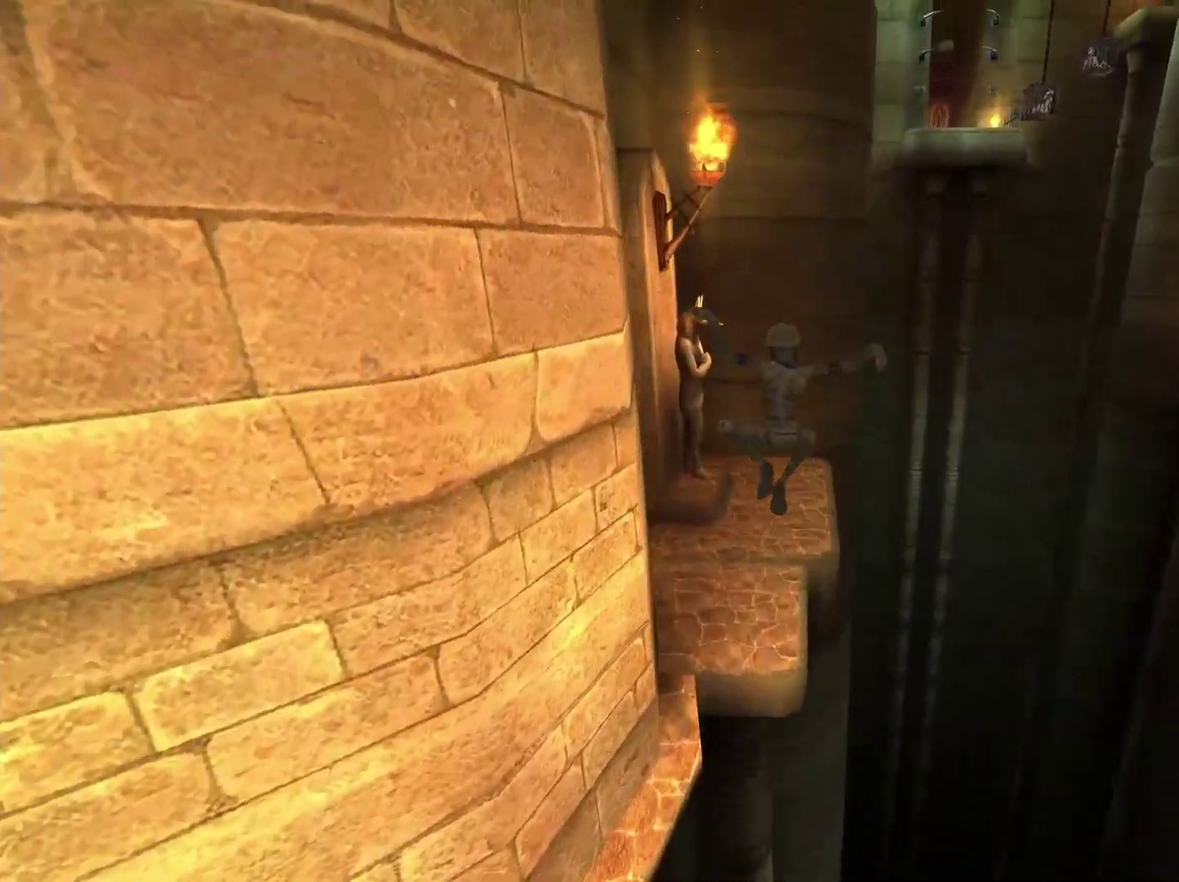
{"buttons": [], "left_stick": "up", "right_stick": "center", "events": [[250, "A", "up"]]}
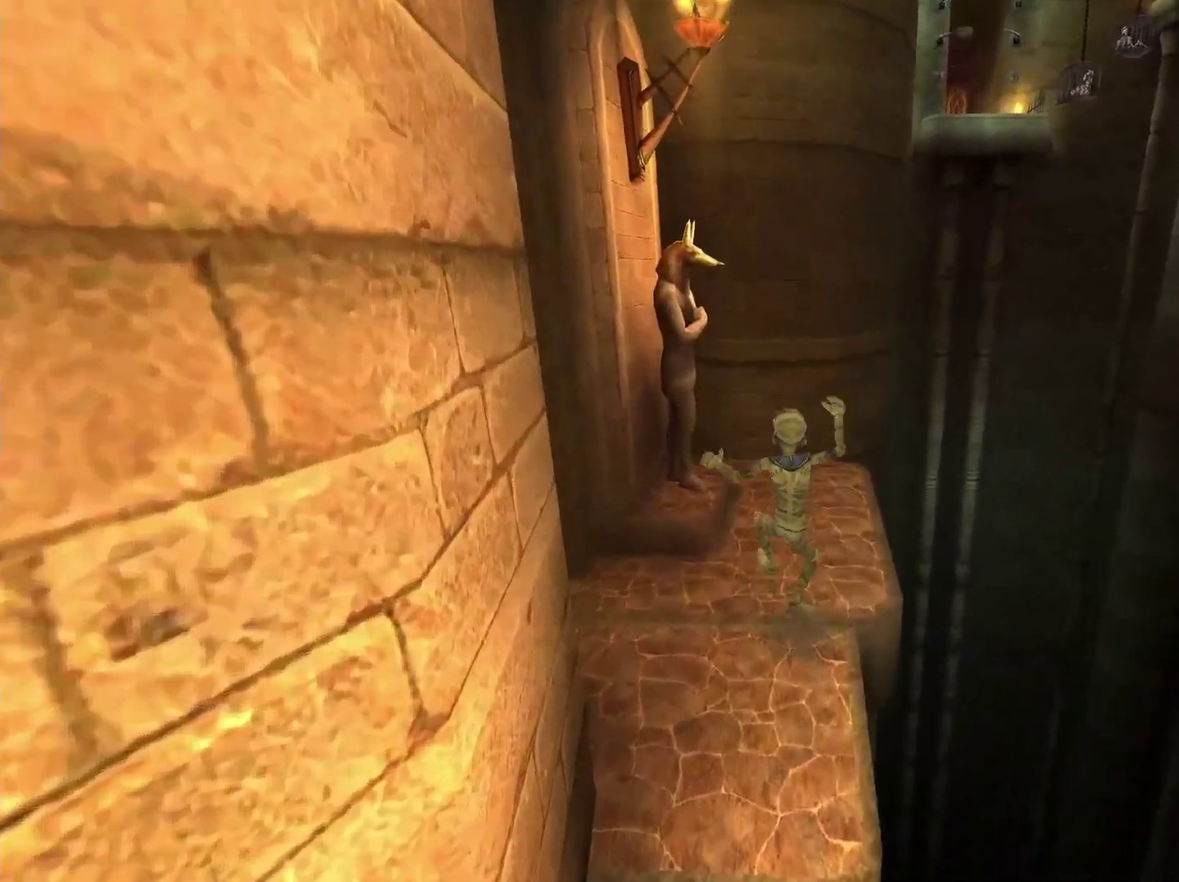
{"buttons": [], "left_stick": "center", "right_stick": "center", "events": [[283, "right_stick", "down-right"], [317, "left_stick", "center"], [450, "right_stick", "center"]]}
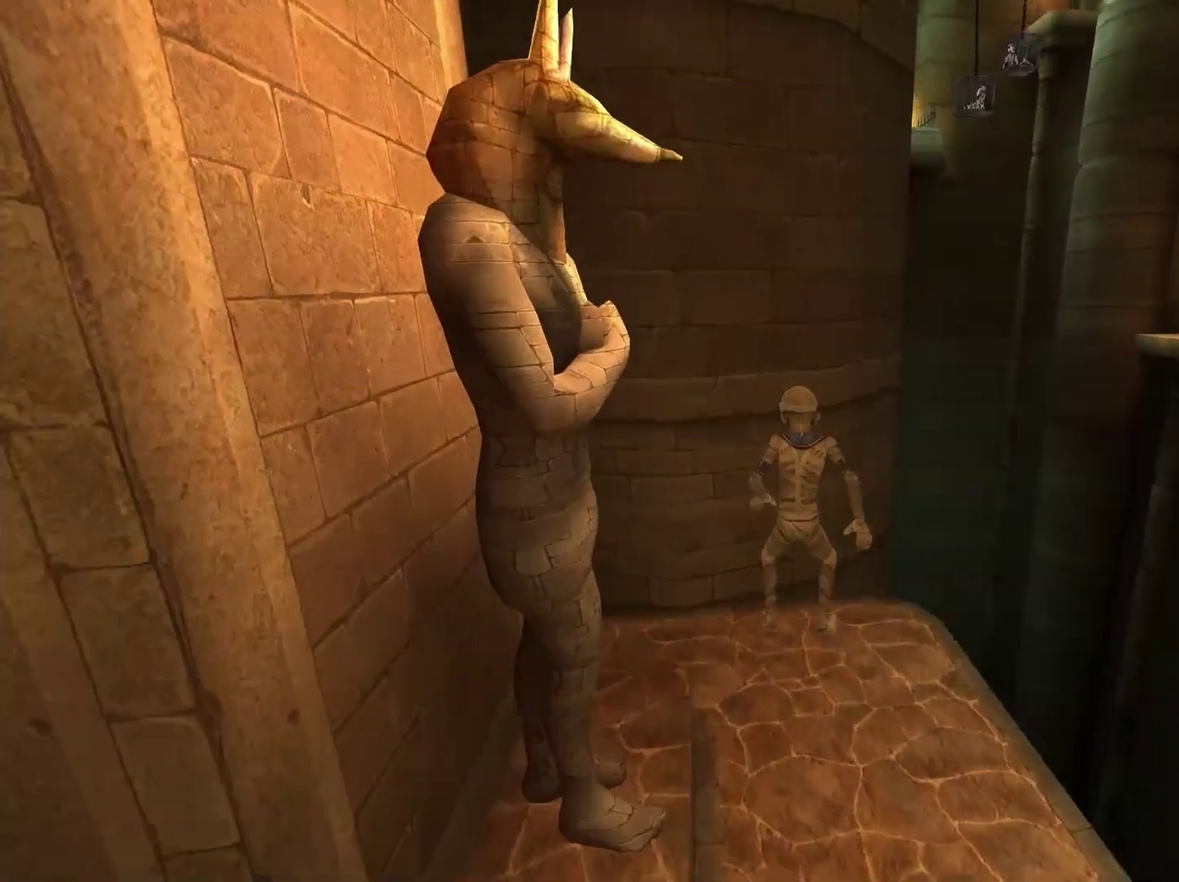
{"buttons": [], "left_stick": "down-right", "right_stick": "center", "events": [[33, "left_stick", "down"], [217, "A", "down"], [333, "A", "up"], [433, "left_stick", "down-right"]]}
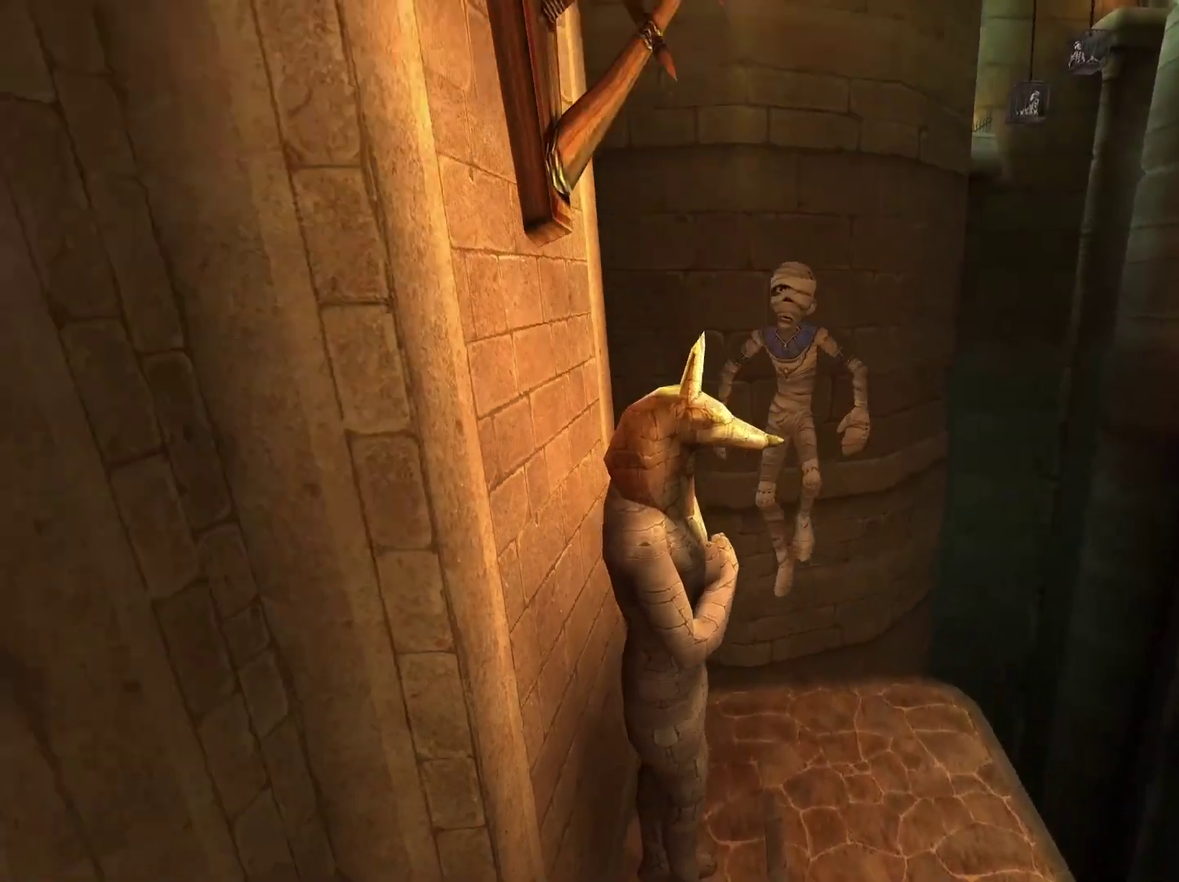
{"buttons": [], "left_stick": "center", "right_stick": "center", "events": [[167, "left_stick", "center"], [267, "left_stick", "right"], [367, "left_stick", "center"]]}
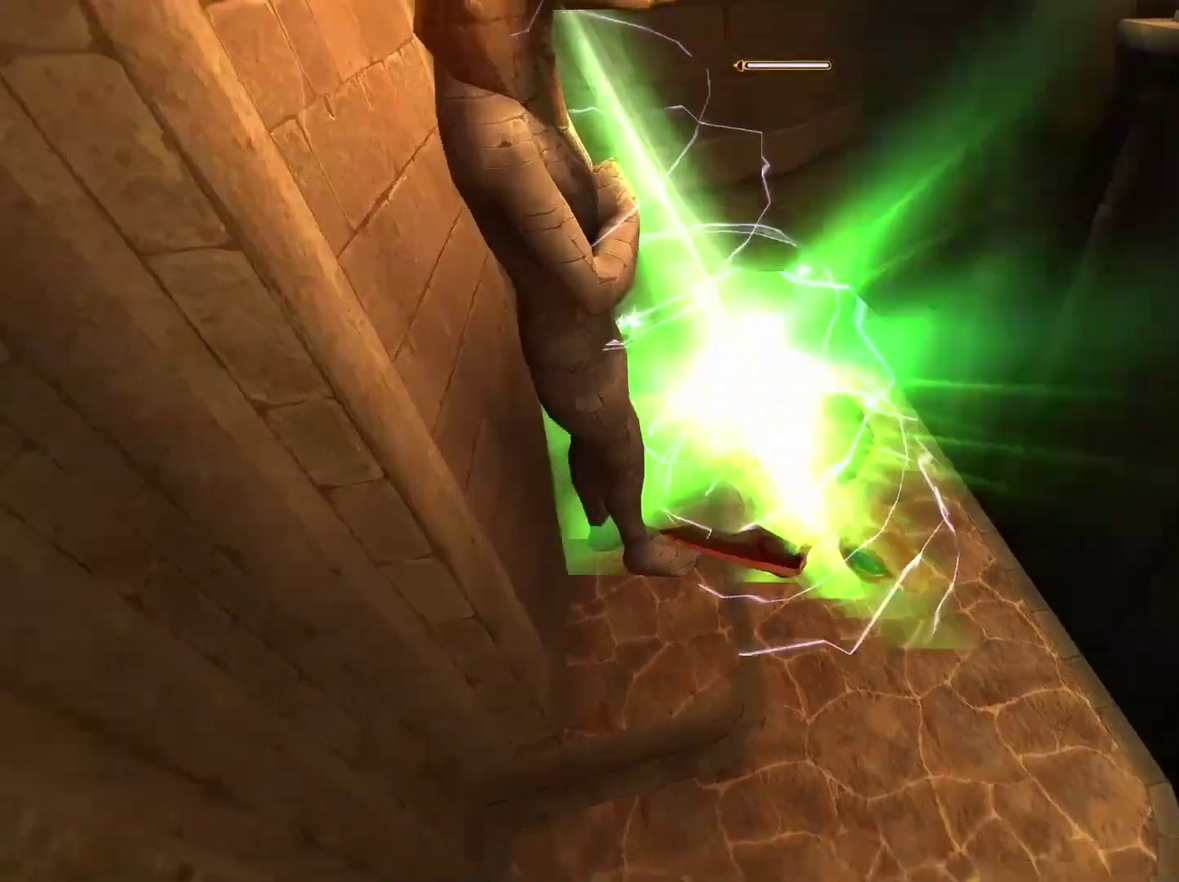
{"buttons": ["A"], "left_stick": "up-right", "right_stick": "center", "events": [[250, "left_stick", "up-right"], [333, "A", "down"]]}
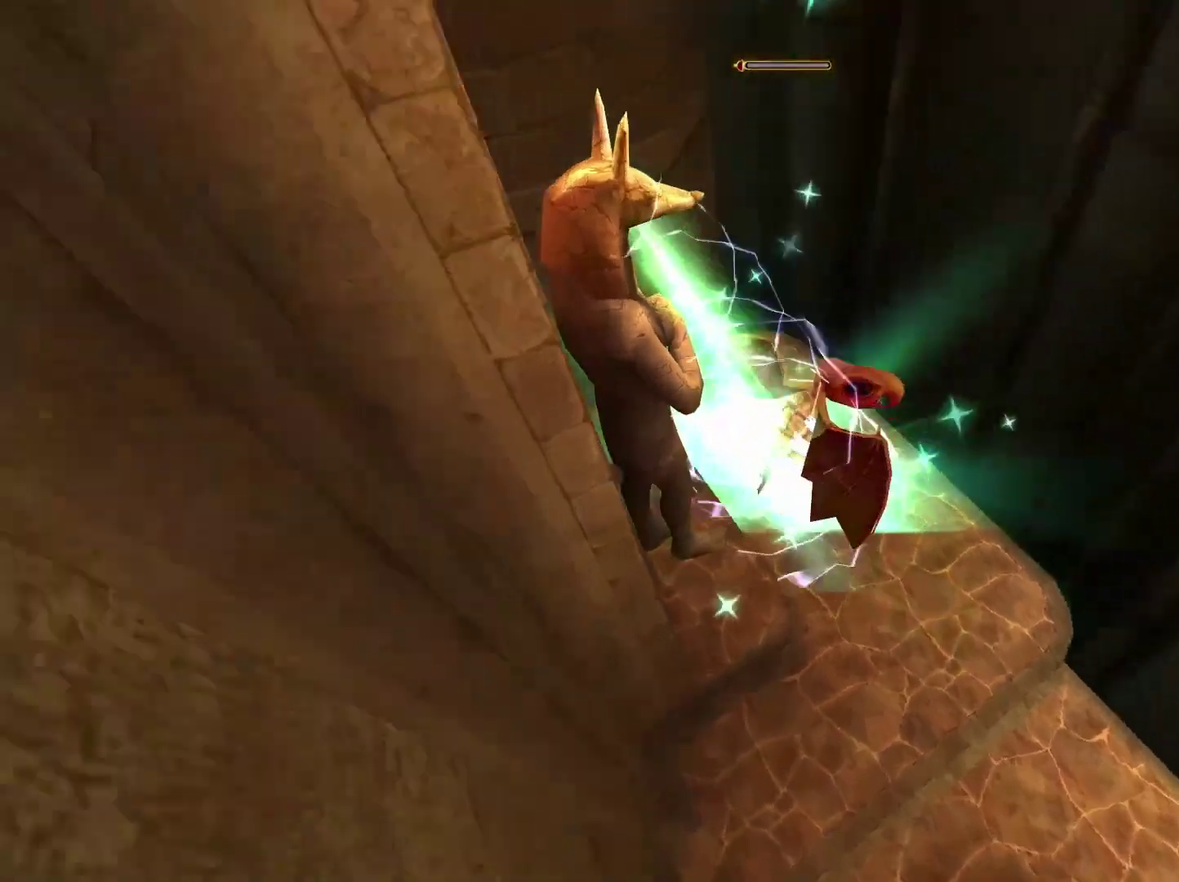
{"buttons": ["A"], "left_stick": "up", "right_stick": "center", "events": [[100, "A", "up"], [167, "A", "down"], [250, "left_stick", "up"], [383, "A", "up"], [450, "A", "down"]]}
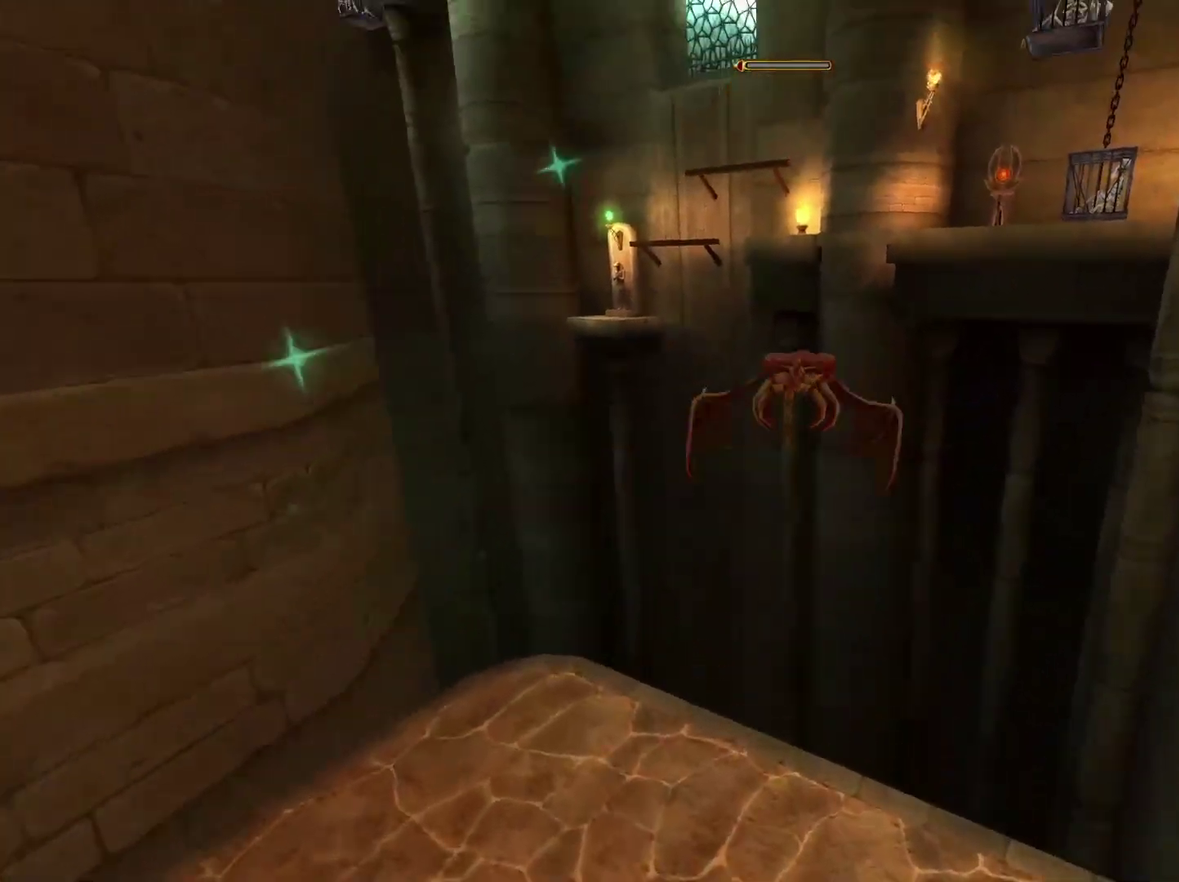
{"buttons": [], "left_stick": "up", "right_stick": "center", "events": [[100, "A", "up"], [167, "A", "down"], [283, "A", "up"], [350, "A", "down"], [500, "A", "up"]]}
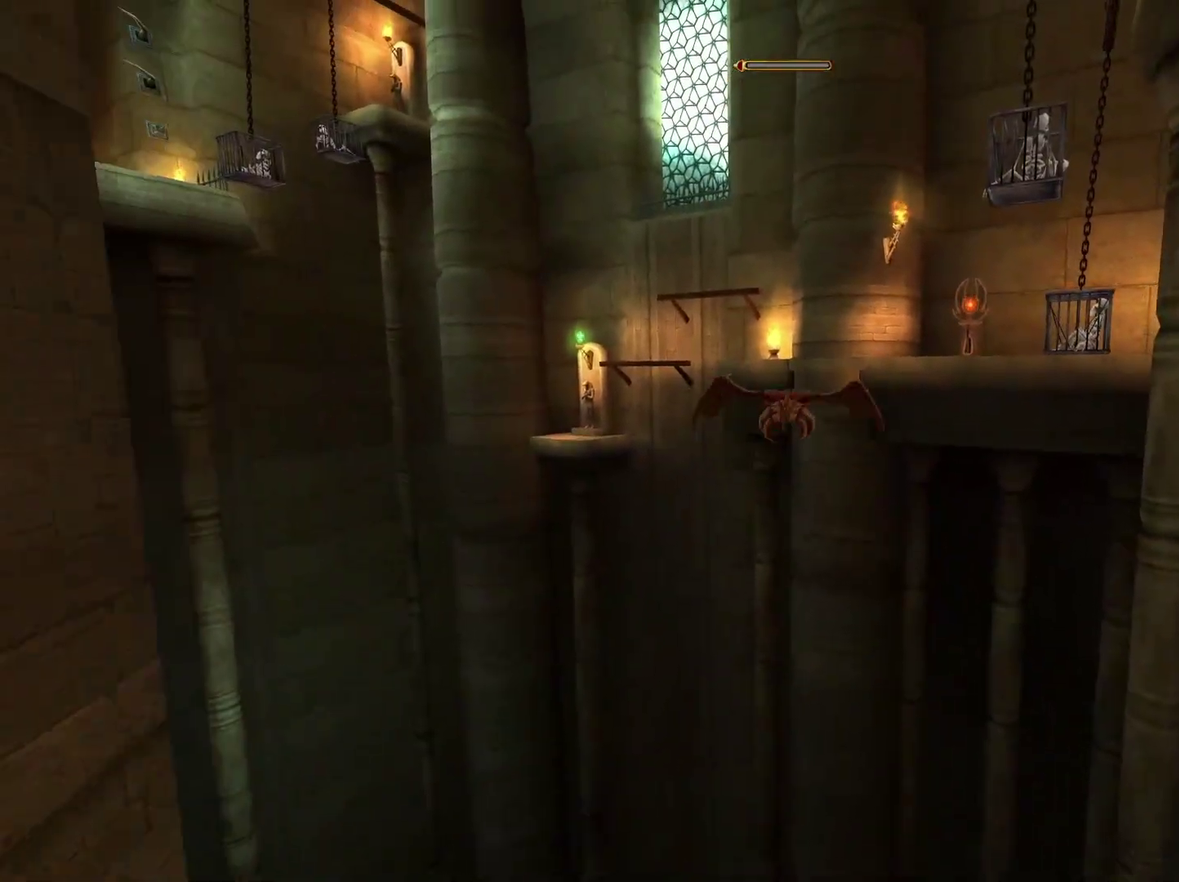
{"buttons": [], "left_stick": "up-right", "right_stick": "center", "events": [[50, "A", "down"], [200, "A", "up"], [267, "A", "down"], [400, "A", "up"], [450, "left_stick", "up-right"]]}
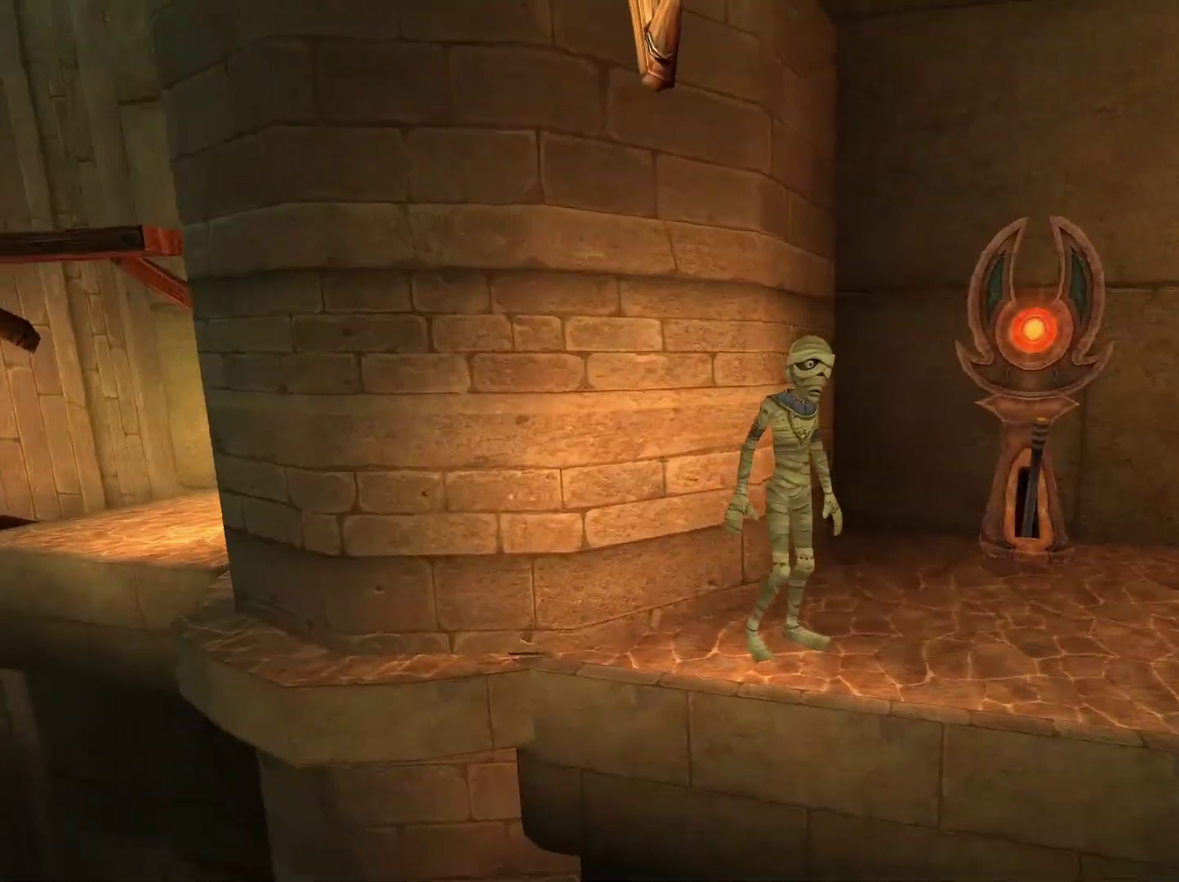
{"buttons": [], "left_stick": "up", "right_stick": "center", "events": [[267, "left_stick", "right"], [483, "left_stick", "up"]]}
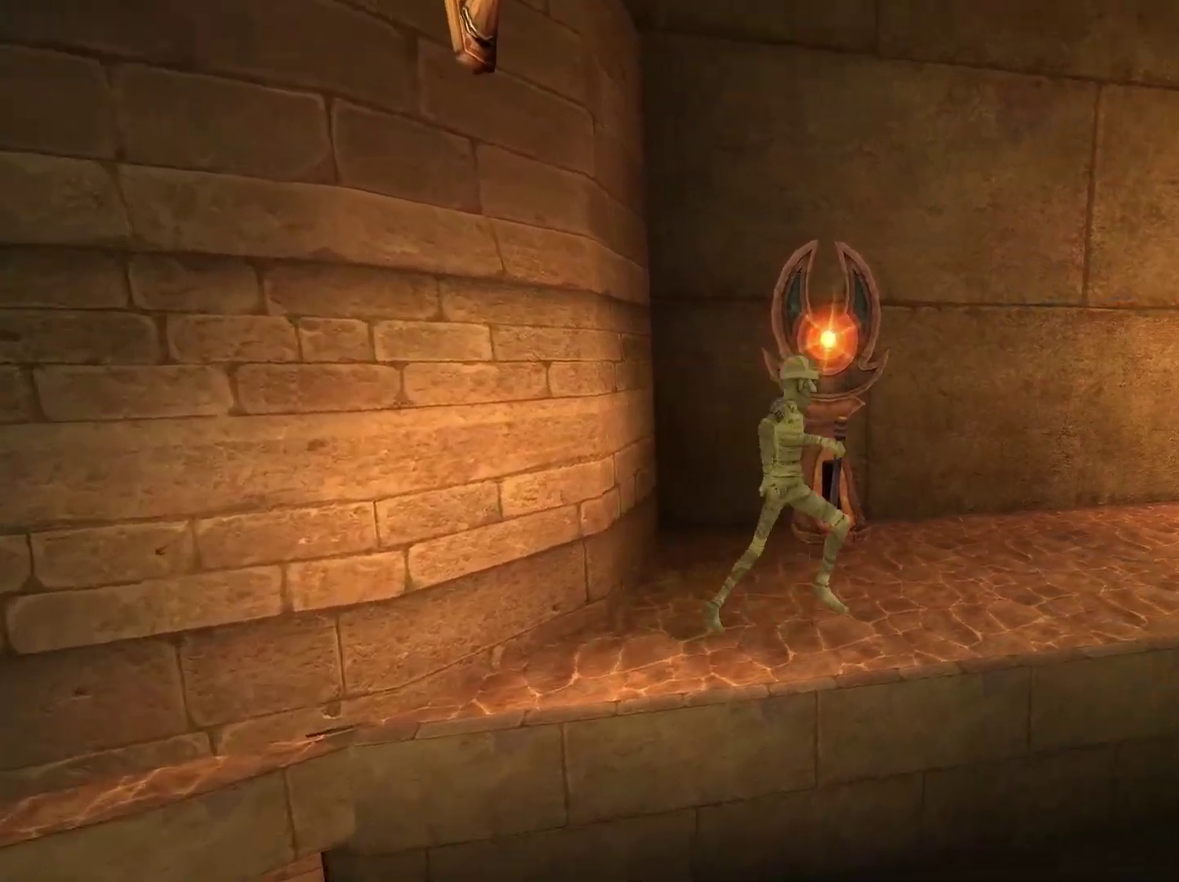
{"buttons": [], "left_stick": "center", "right_stick": "center", "events": [[117, "X", "down"], [133, "left_stick", "center"], [250, "X", "up"]]}
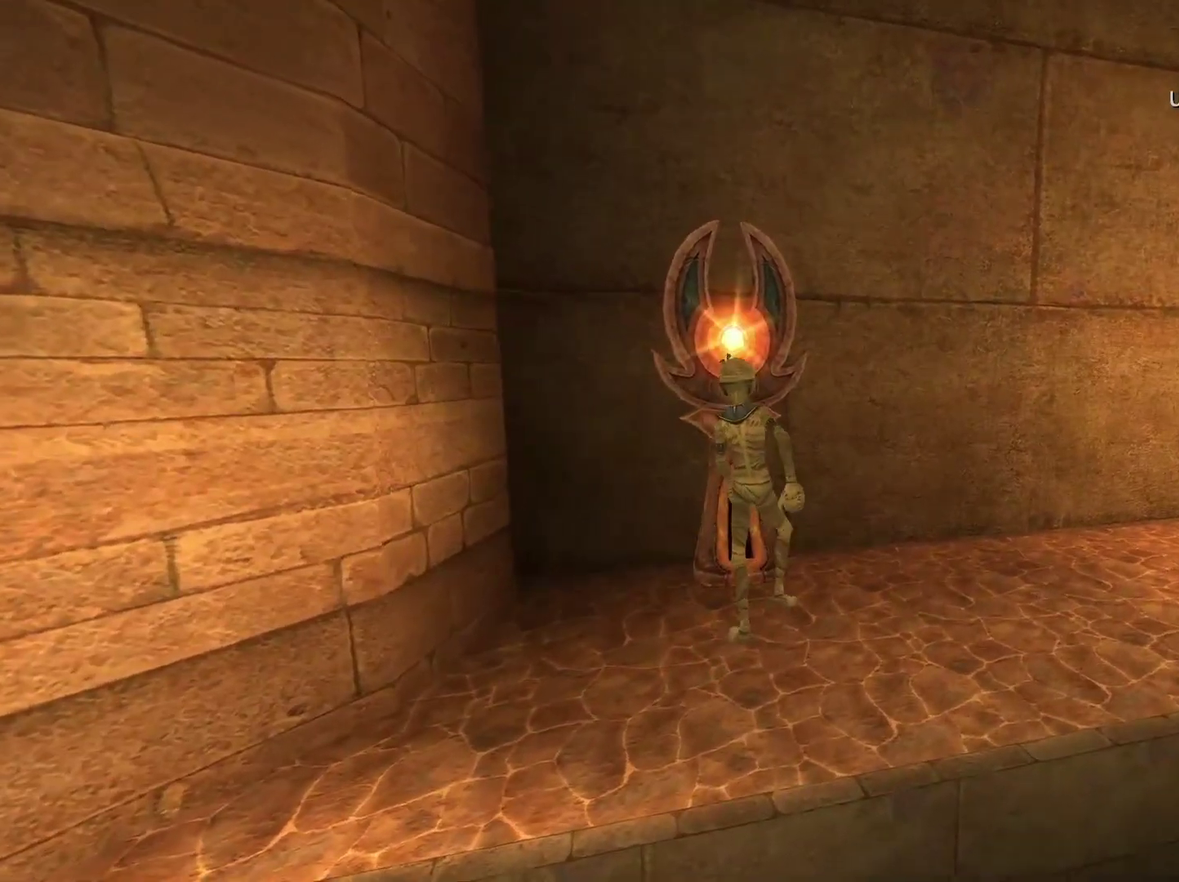
{"buttons": [], "left_stick": "center", "right_stick": "center", "events": []}
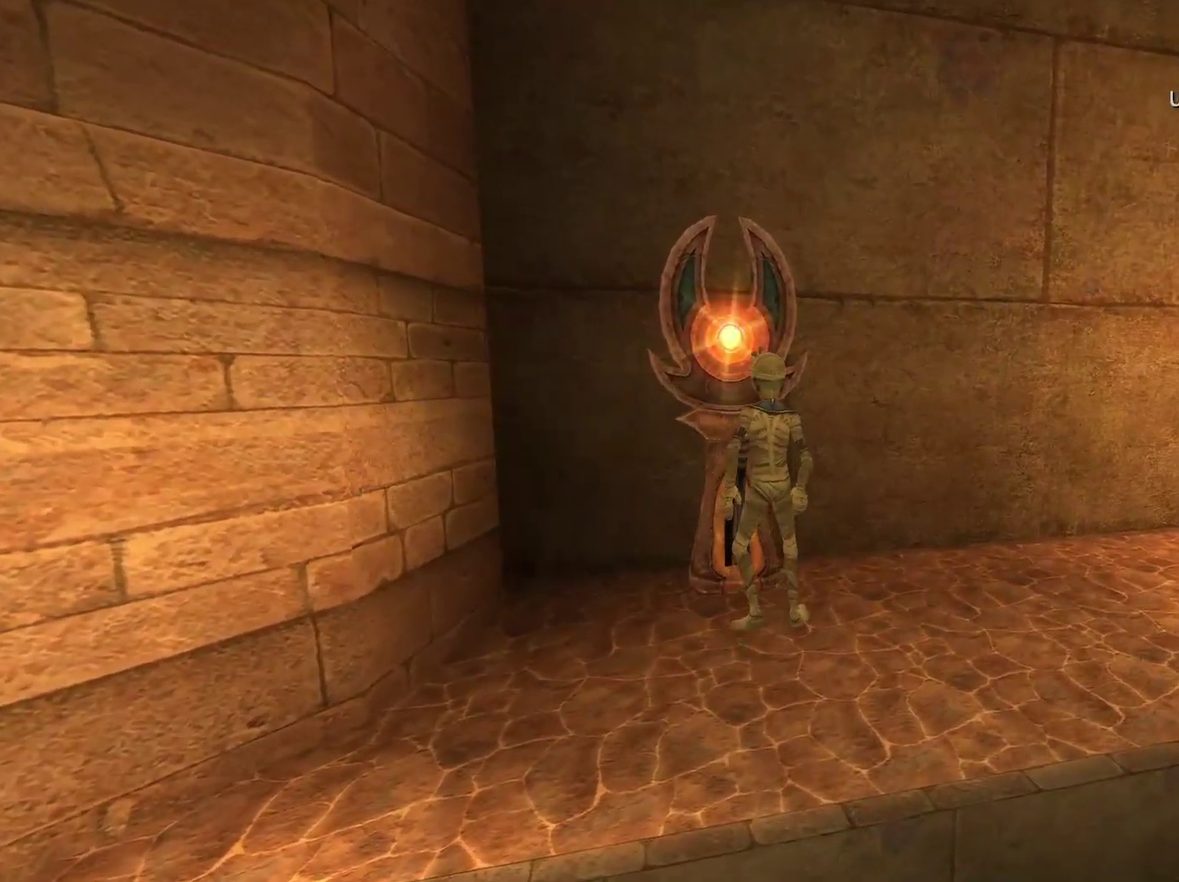
{"buttons": [], "left_stick": "center", "right_stick": "center", "events": []}
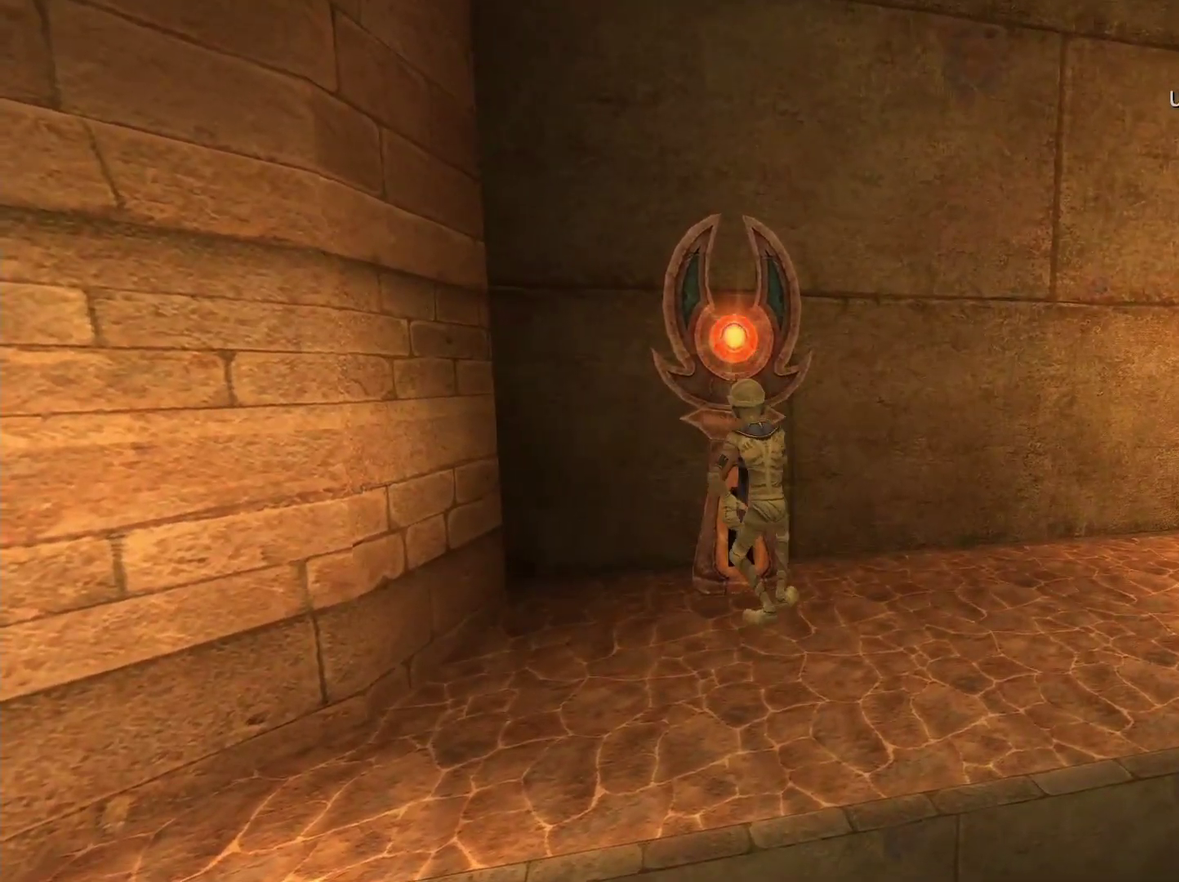
{"buttons": [], "left_stick": "center", "right_stick": "center", "events": []}
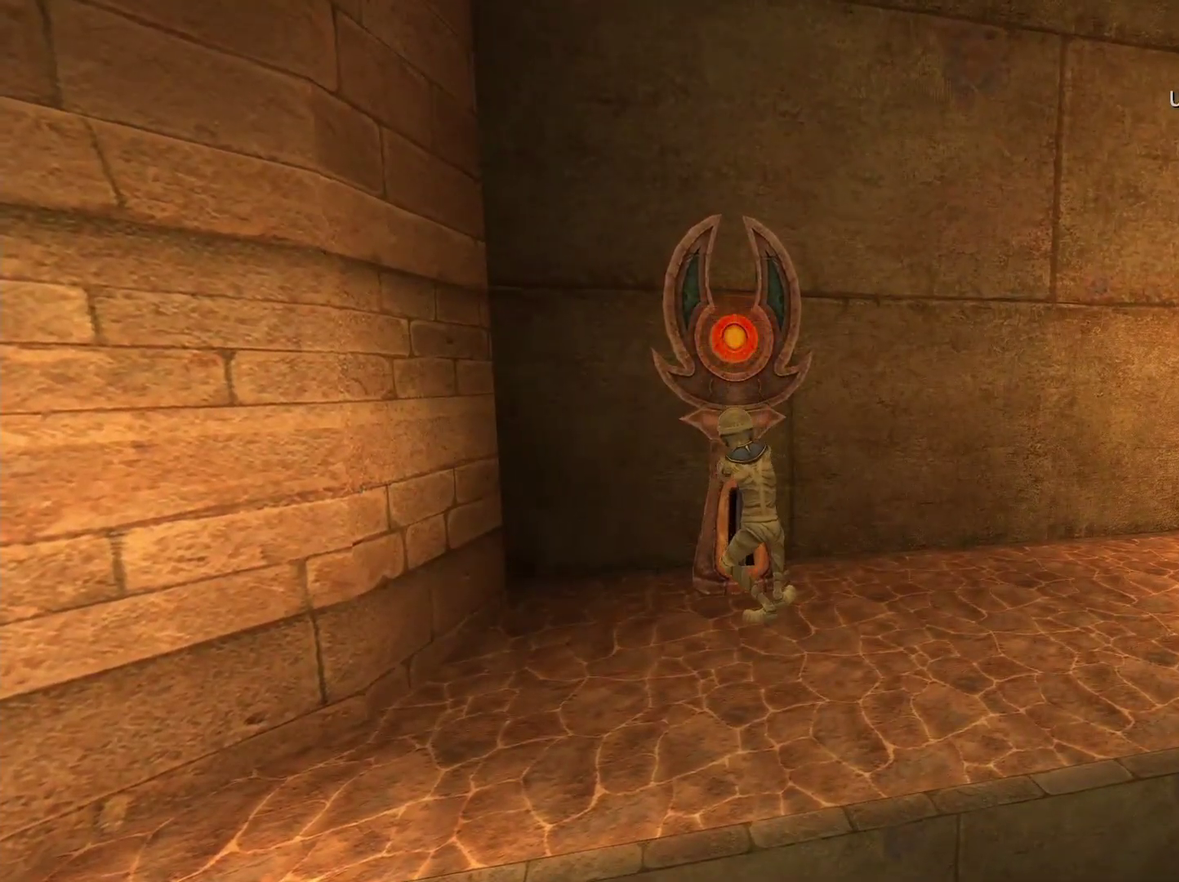
{"buttons": [], "left_stick": "center", "right_stick": "center", "events": []}
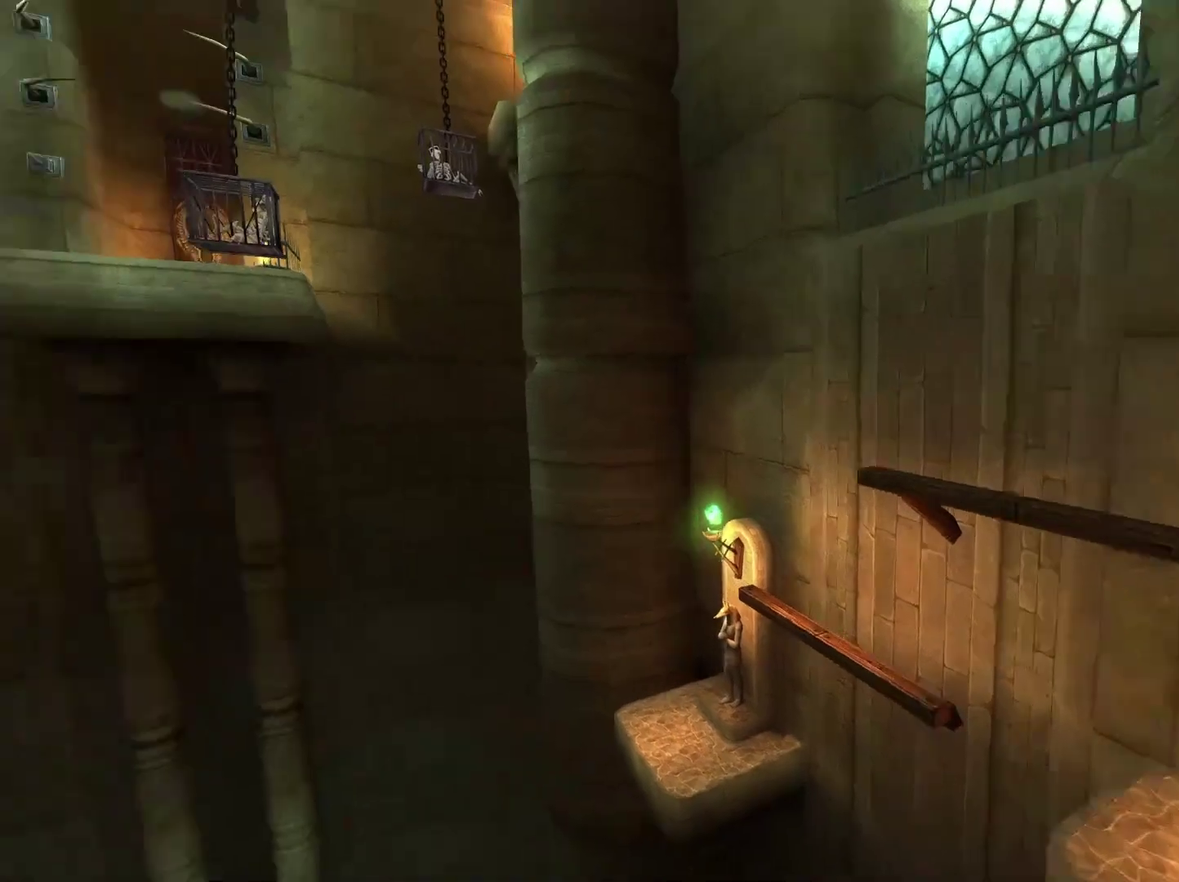
{"buttons": [], "left_stick": "center", "right_stick": "center", "events": []}
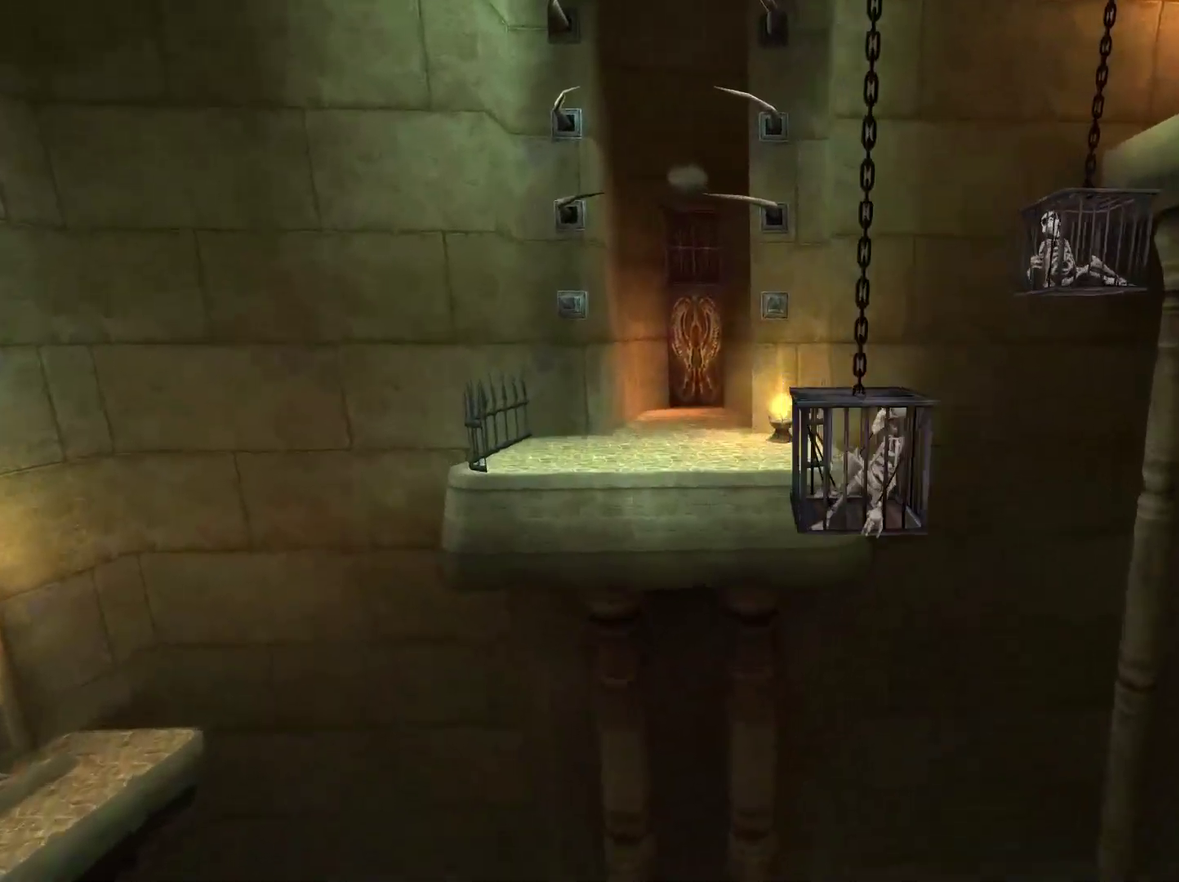
{"buttons": [], "left_stick": "center", "right_stick": "center", "events": []}
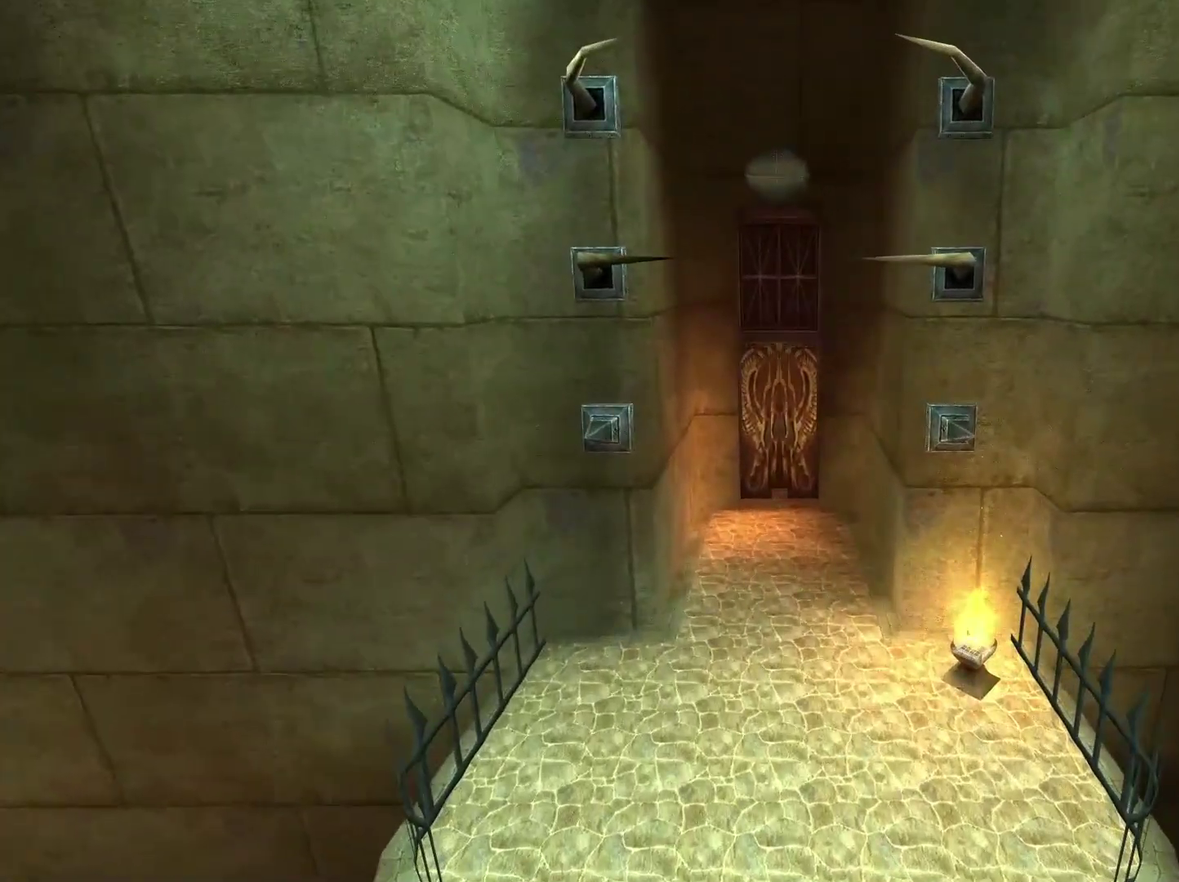
{"buttons": [], "left_stick": "center", "right_stick": "center", "events": []}
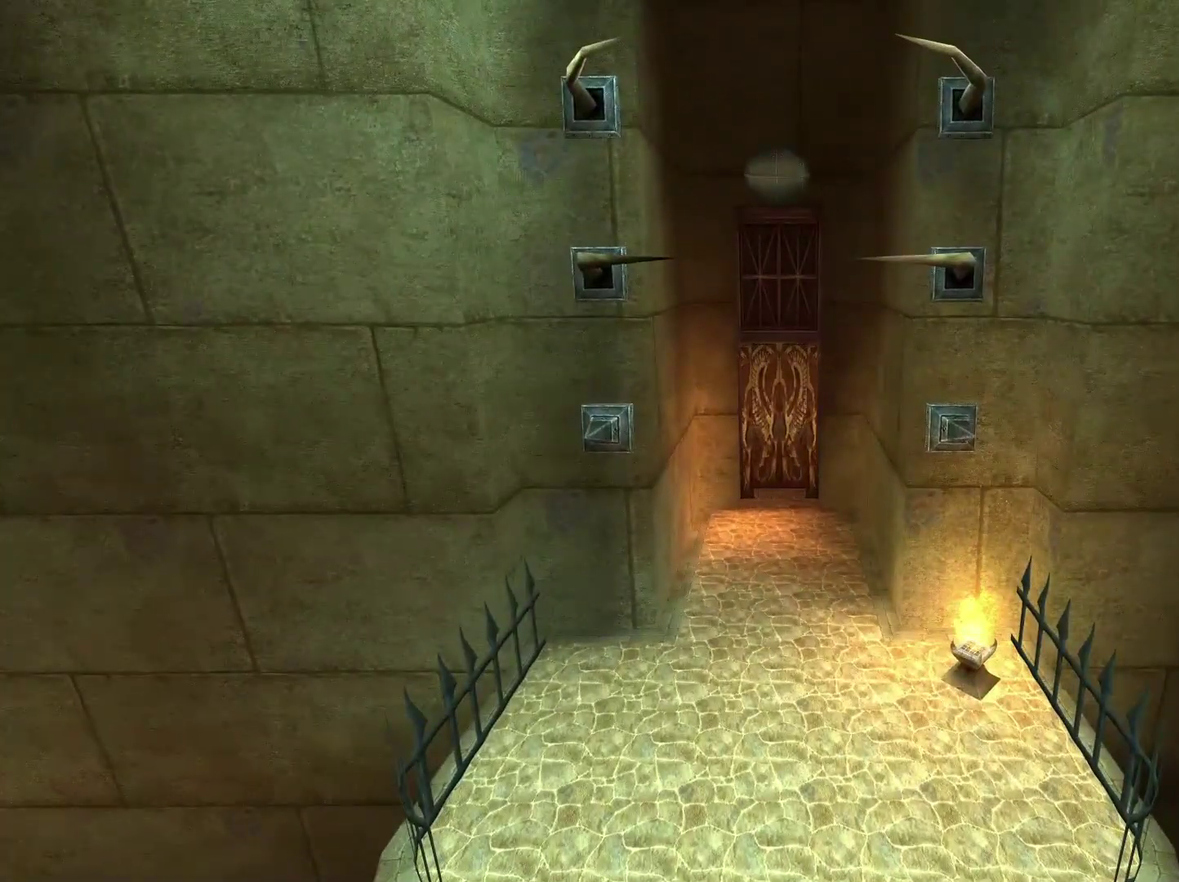
{"buttons": [], "left_stick": "center", "right_stick": "center", "events": []}
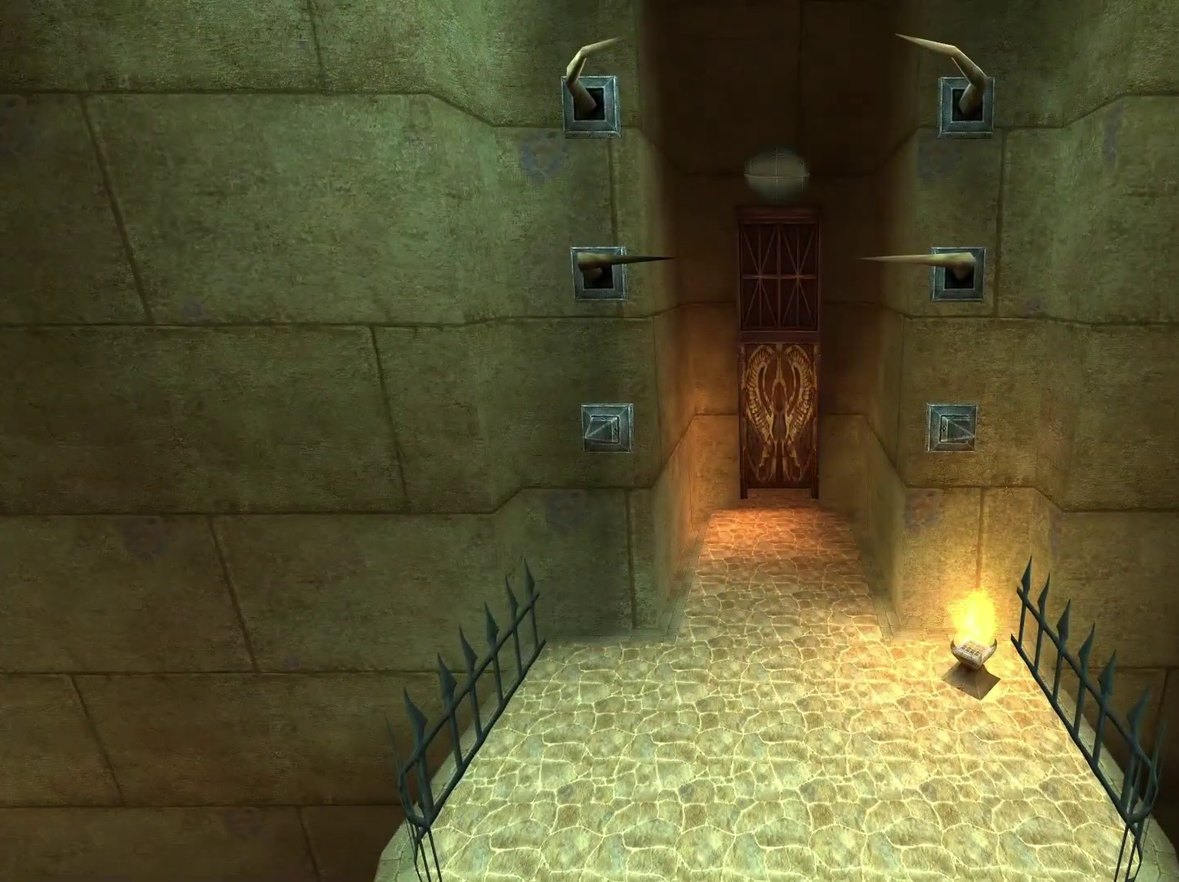
{"buttons": [], "left_stick": "center", "right_stick": "center", "events": []}
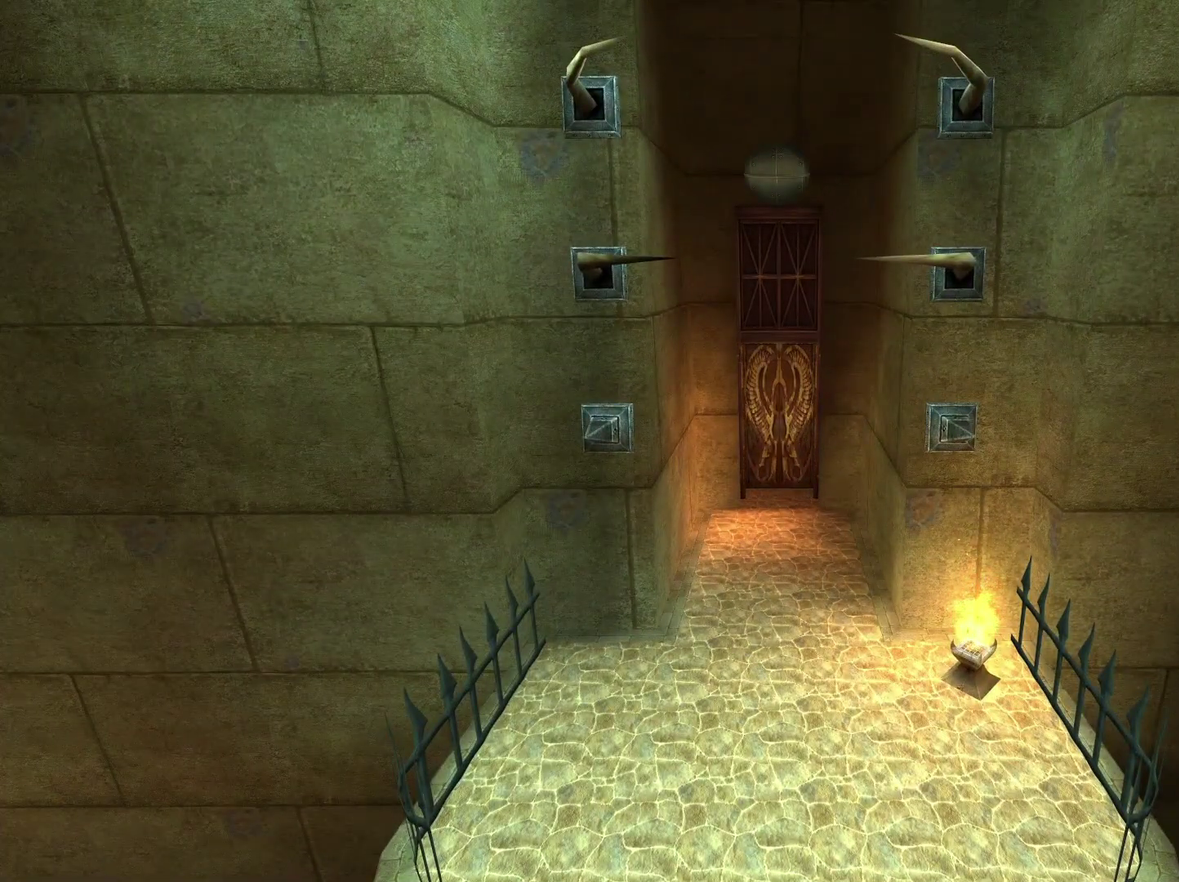
{"buttons": [], "left_stick": "center", "right_stick": "center", "events": []}
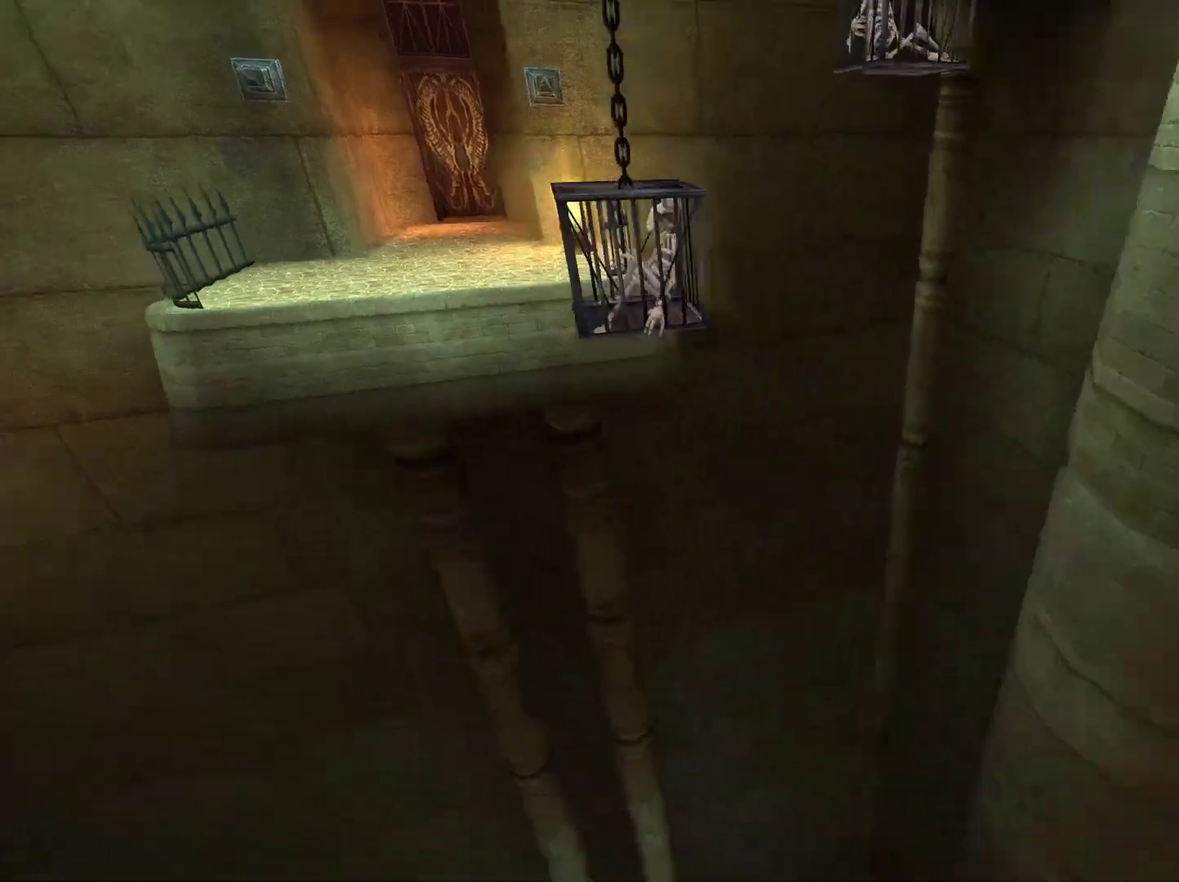
{"buttons": [], "left_stick": "center", "right_stick": "right", "events": [[367, "right_stick", "right"]]}